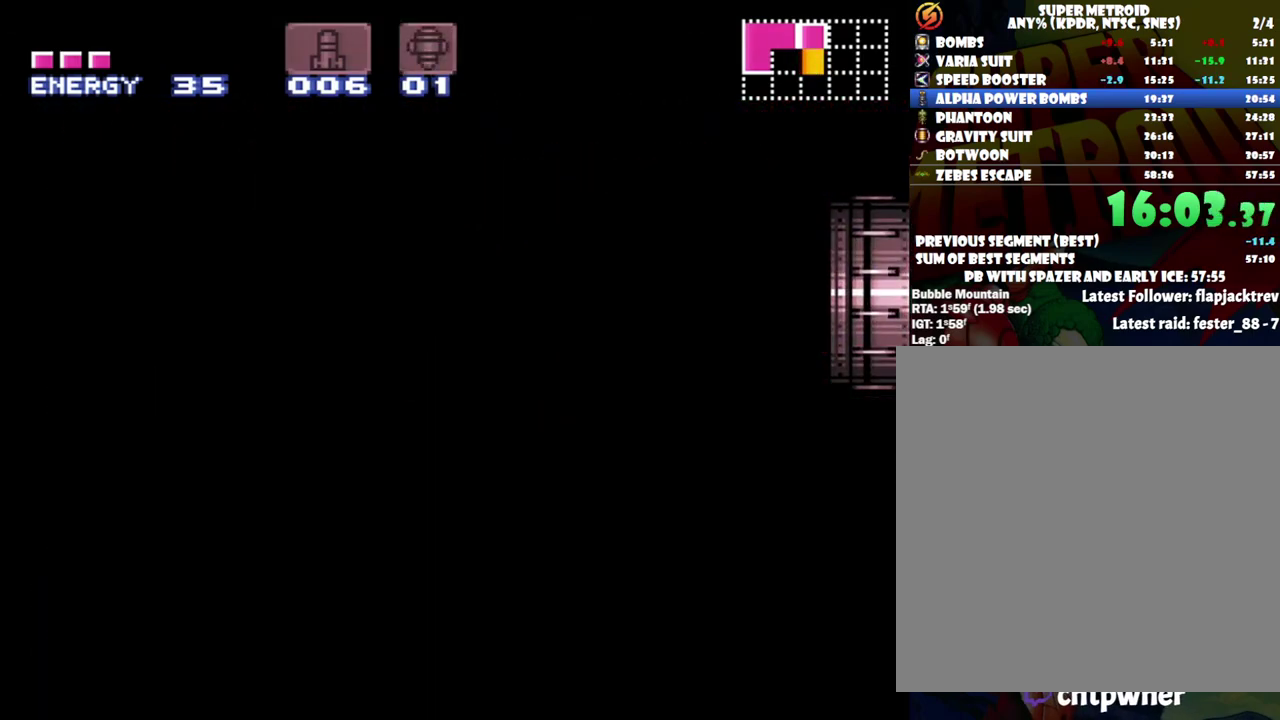
Gameplay with a controller (Nintendo layout); each line is a JSON object with the inputs held at the frame after it. "events" lists button and stick changes between this image and that frame as [ms after this image, input, new state], when the widget could be followed in between. Not read: L3 R3.
{"buttons": [], "events": []}
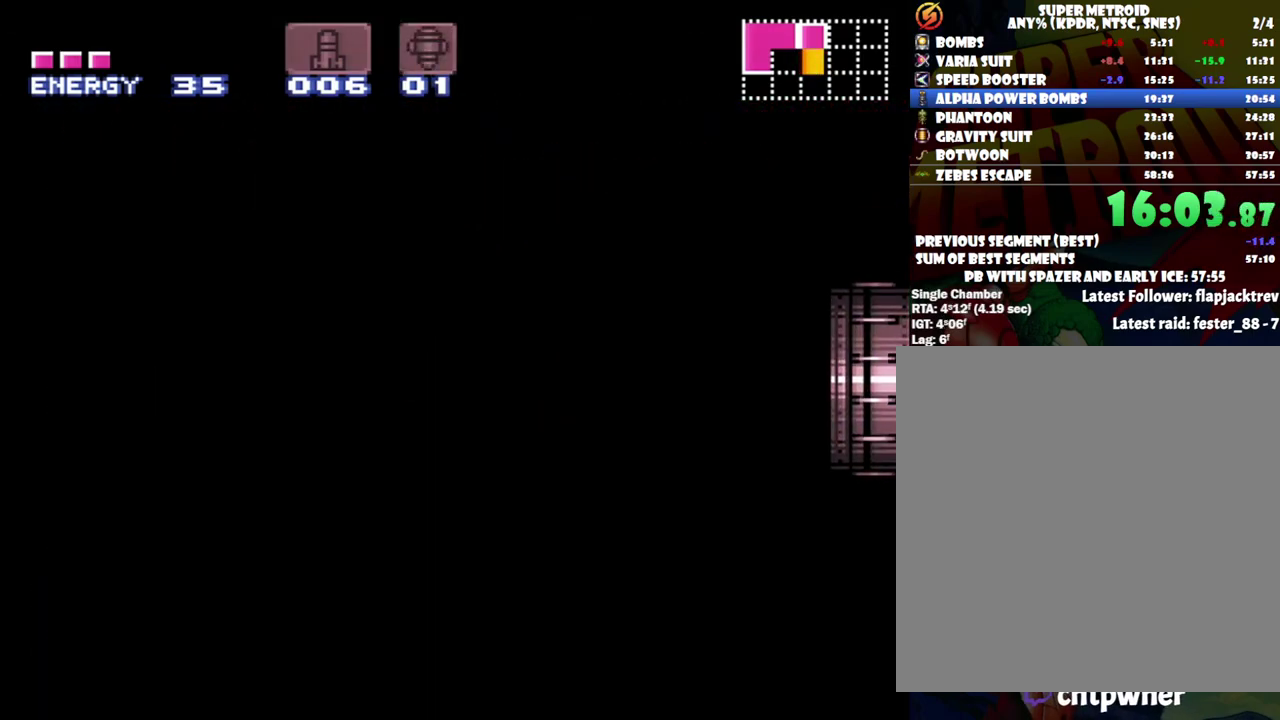
{"buttons": [], "events": []}
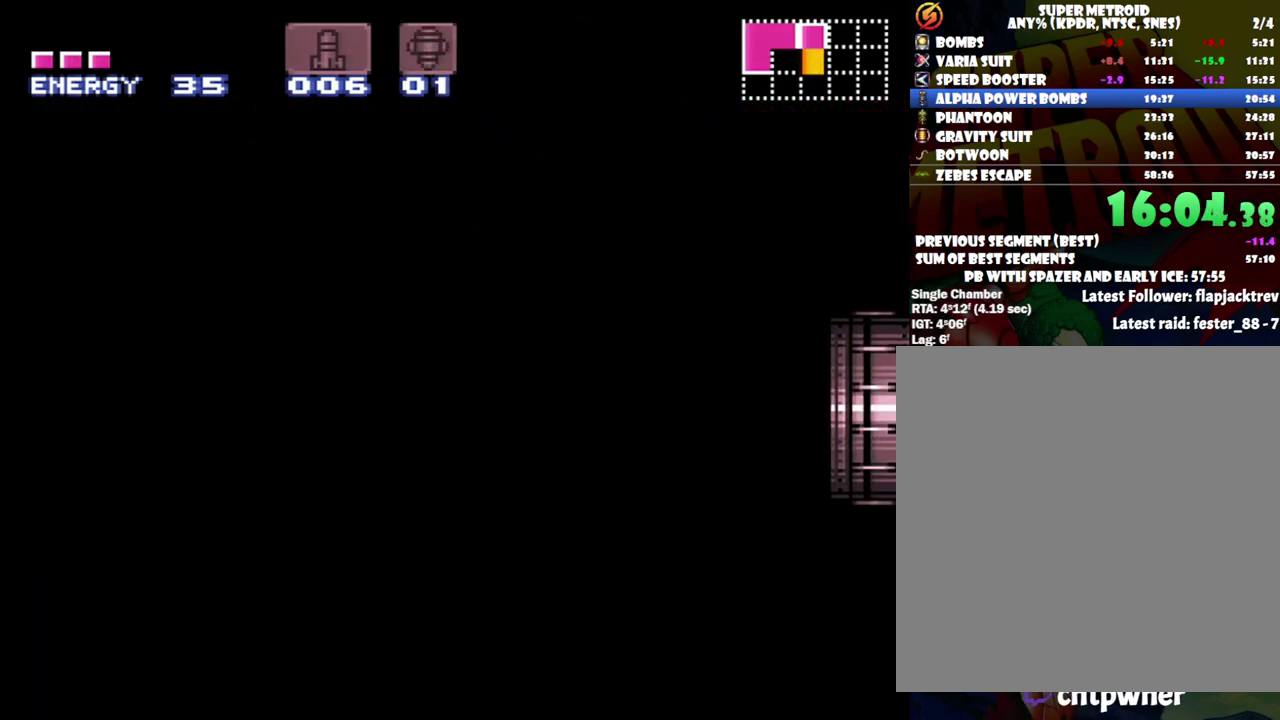
{"buttons": [], "events": []}
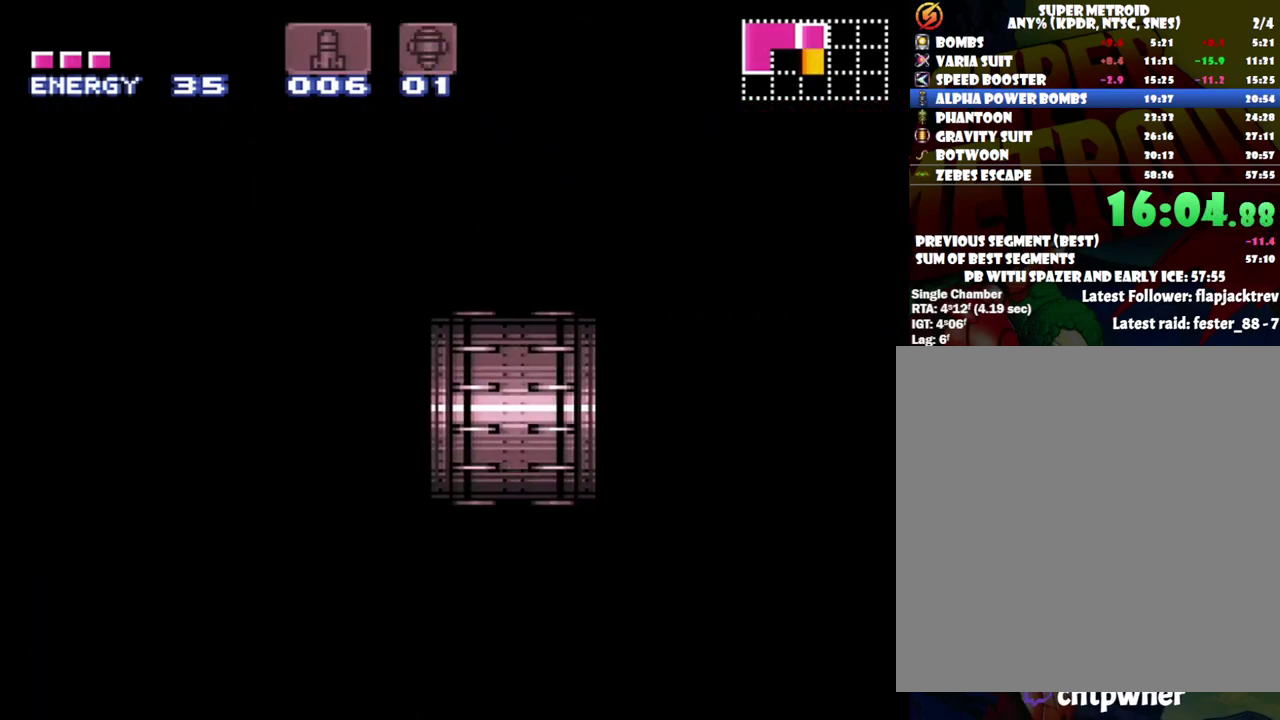
{"buttons": ["R1"], "events": [[250, "R1", "down"]]}
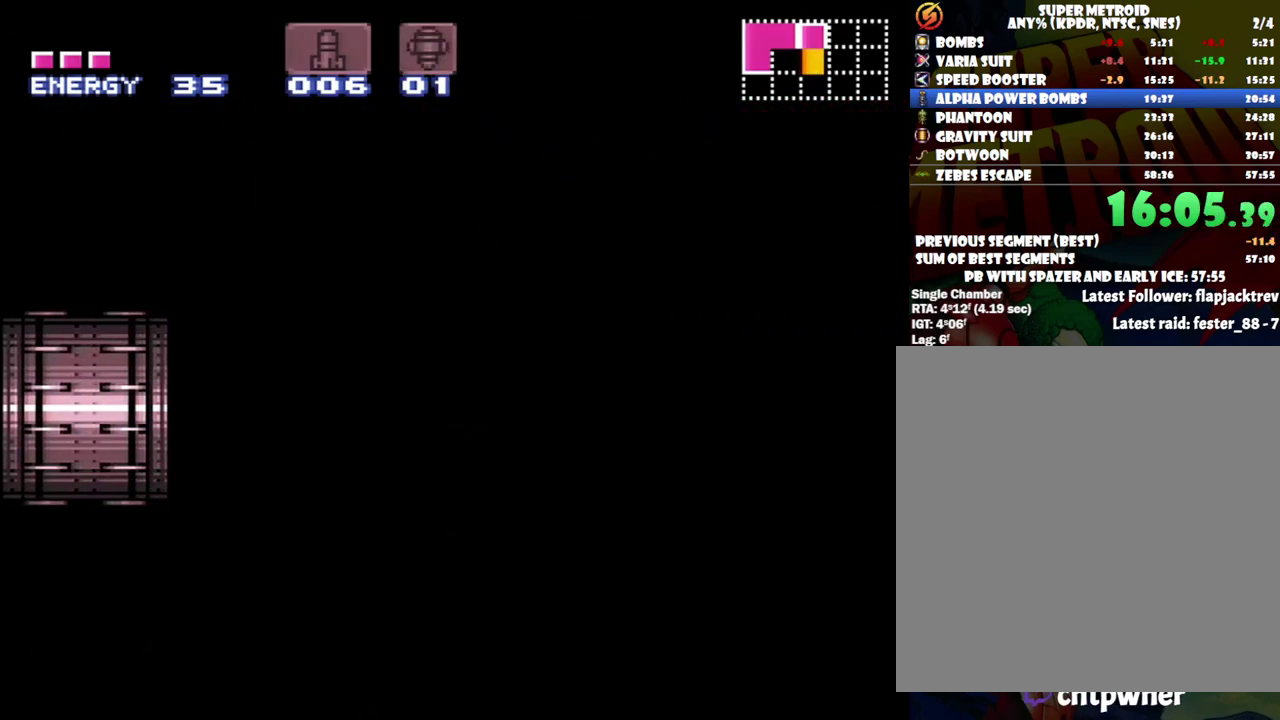
{"buttons": ["R1"], "events": []}
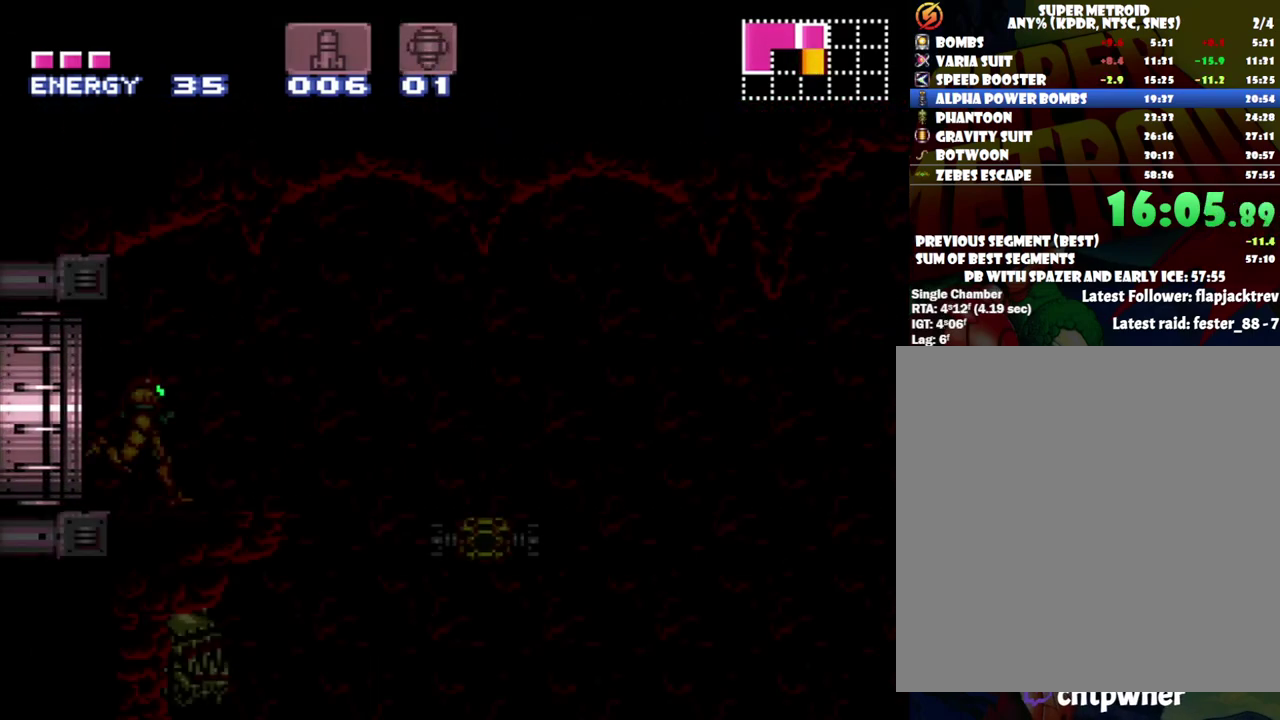
{"buttons": ["R1"], "events": []}
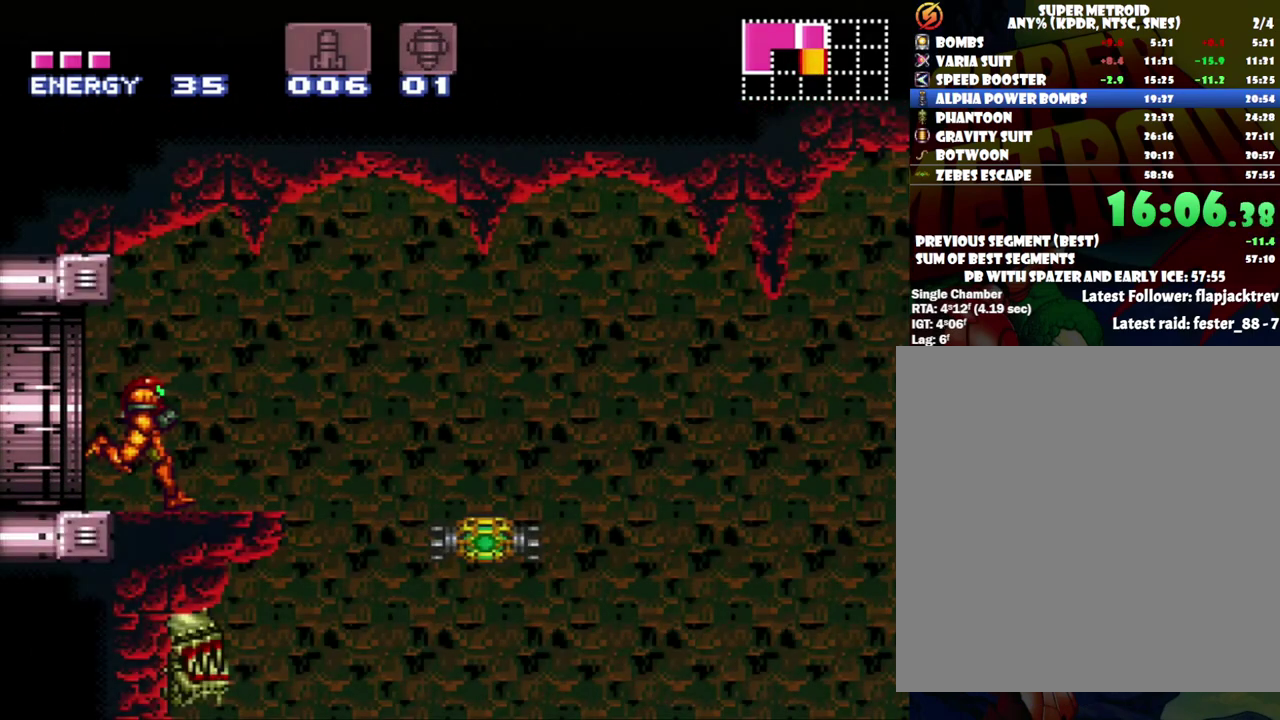
{"buttons": ["A", "DPAD_RIGHT"], "events": [[300, "R1", "up"], [383, "DPAD_RIGHT", "down"], [433, "A", "down"]]}
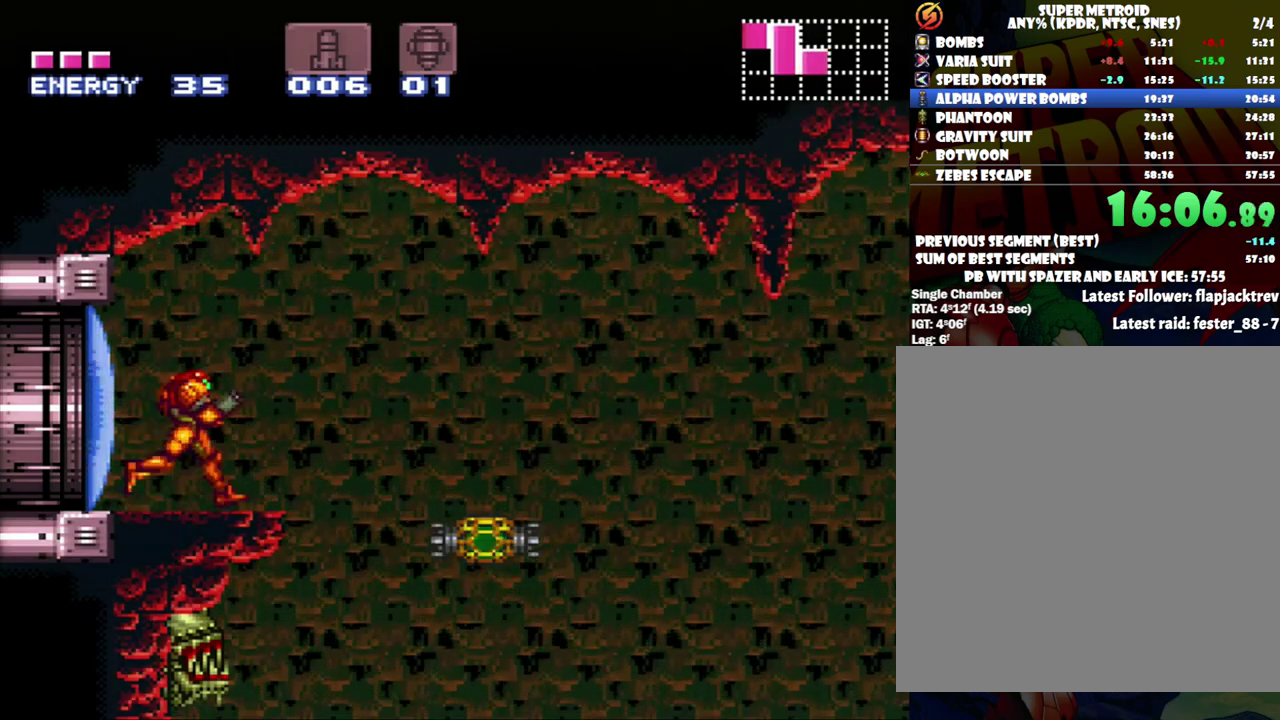
{"buttons": ["A", "DPAD_RIGHT"], "events": [[83, "B", "down"], [150, "A", "up"], [233, "A", "down"], [267, "B", "up"]]}
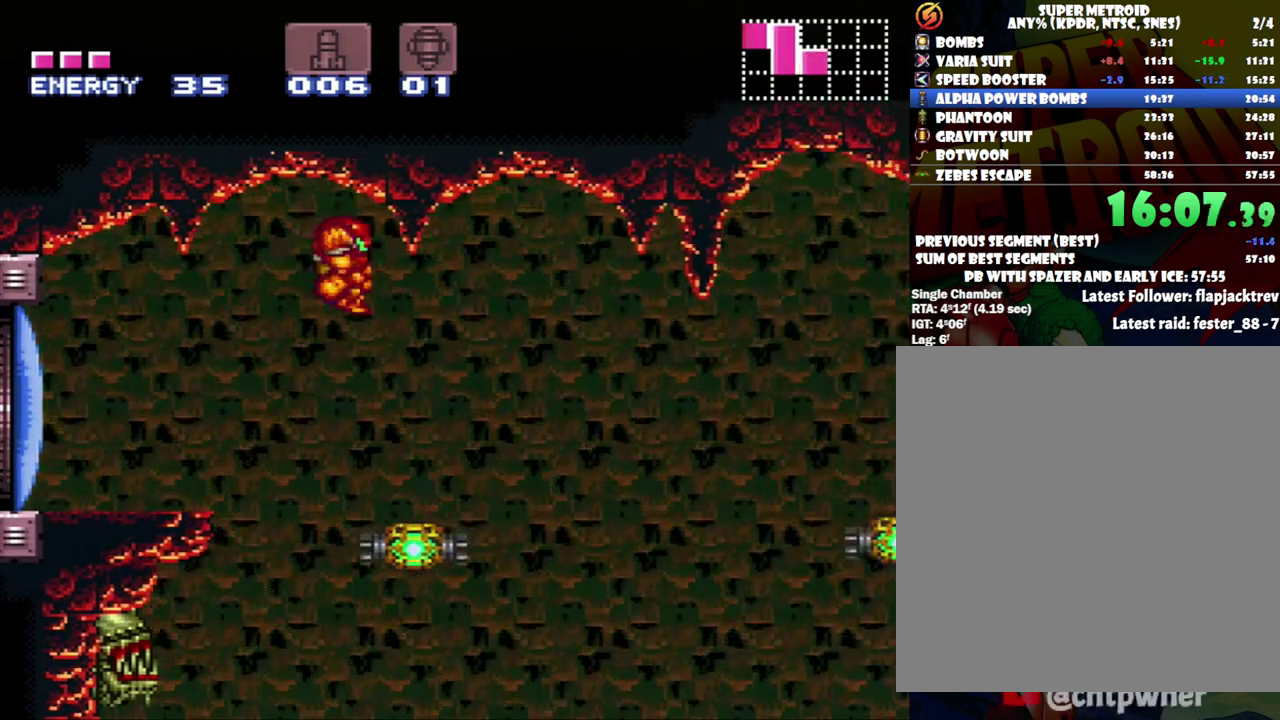
{"buttons": ["A"], "events": [[500, "DPAD_RIGHT", "up"]]}
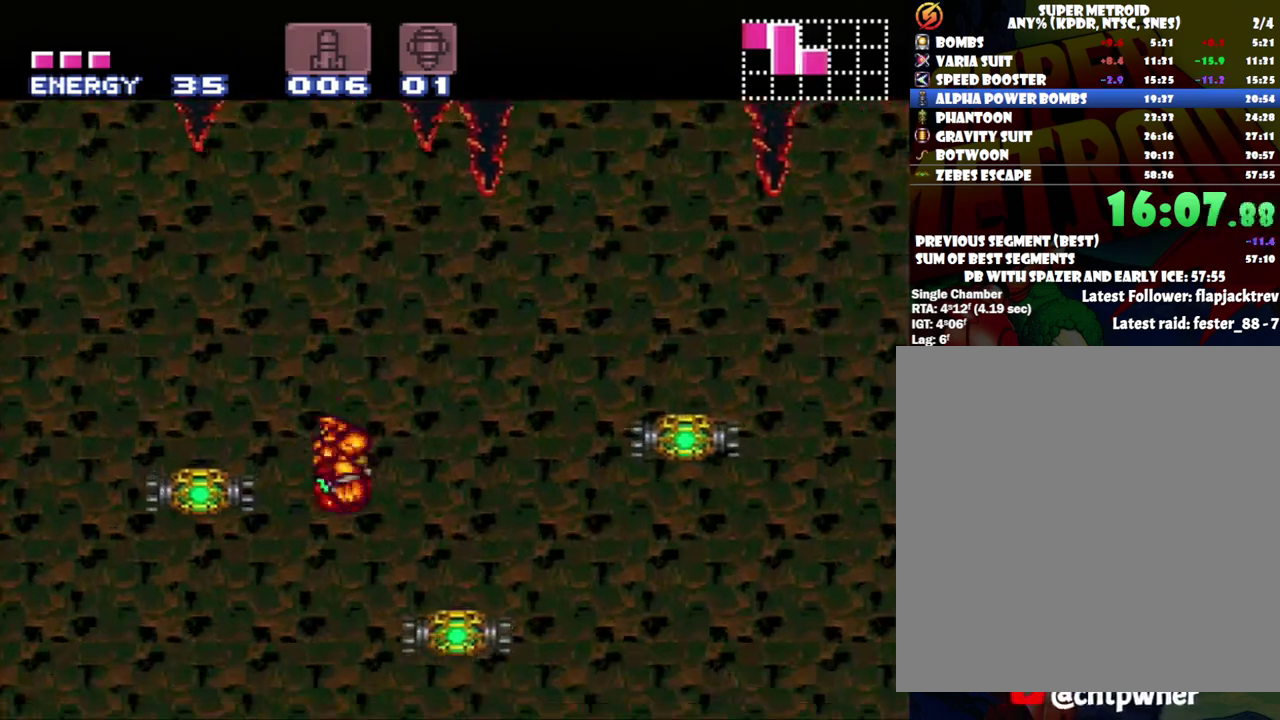
{"buttons": ["A", "B", "DPAD_RIGHT"], "events": [[150, "DPAD_RIGHT", "down"], [400, "B", "down"]]}
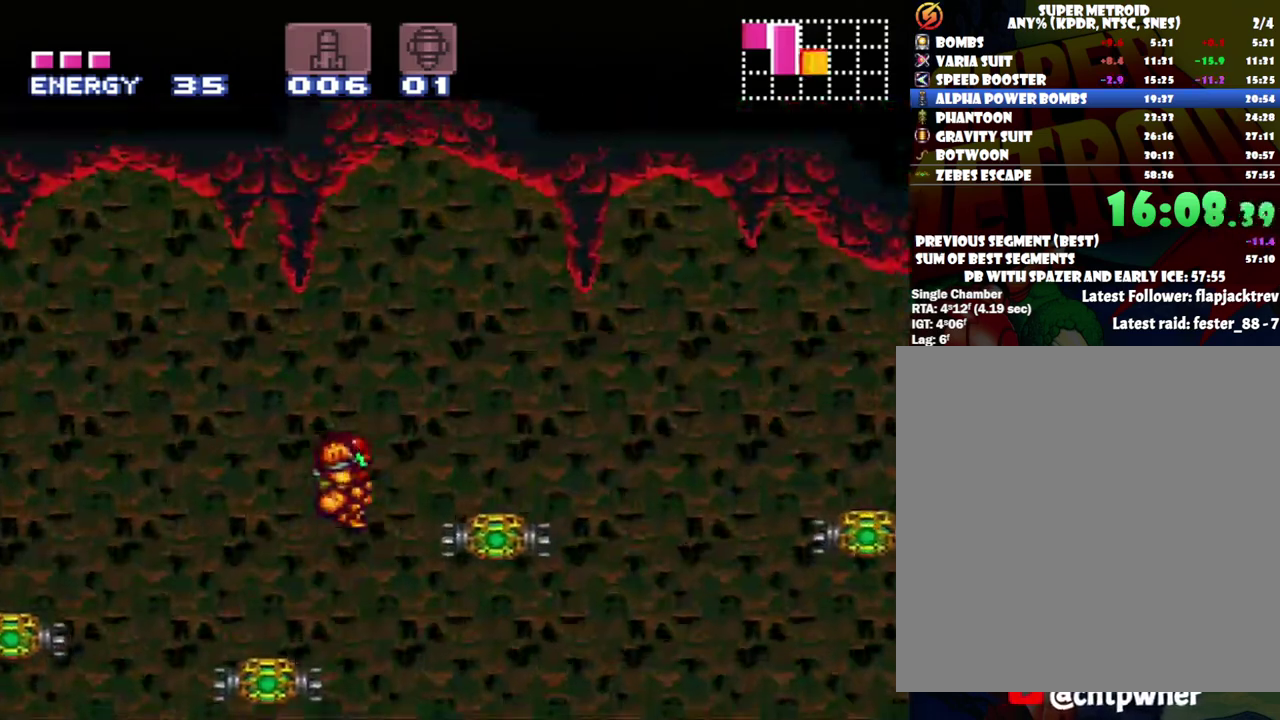
{"buttons": ["A", "B", "DPAD_LEFT"], "events": [[467, "DPAD_LEFT", "down"], [467, "DPAD_RIGHT", "up"]]}
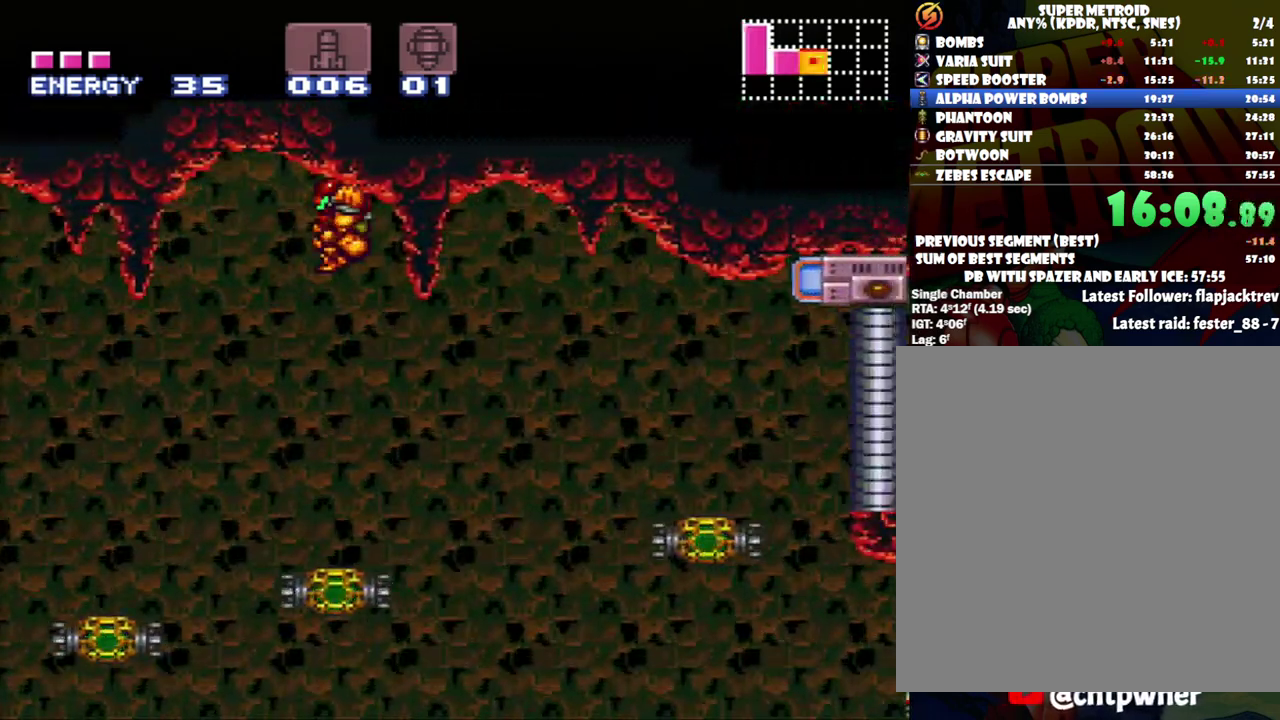
{"buttons": ["A"], "events": [[83, "B", "up"], [117, "DPAD_LEFT", "up"], [183, "DPAD_RIGHT", "down"], [233, "DPAD_RIGHT", "up"], [317, "DPAD_LEFT", "down"], [433, "DPAD_LEFT", "up"]]}
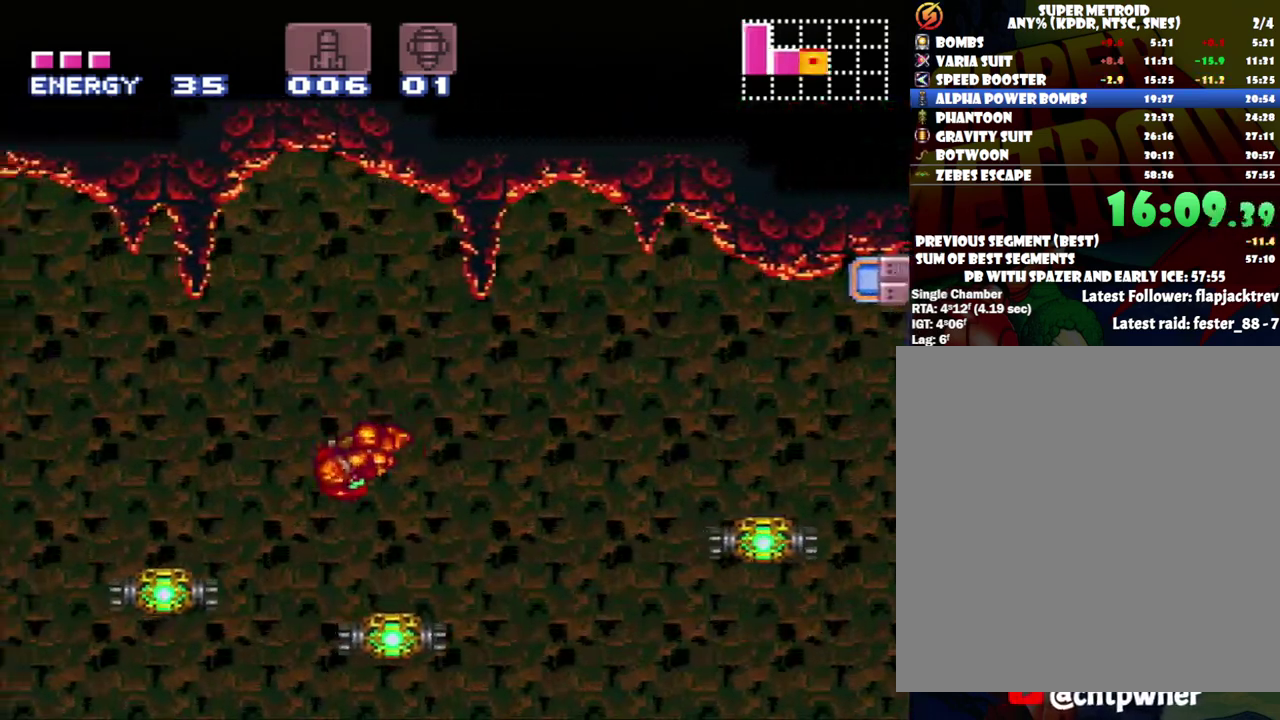
{"buttons": ["DPAD_RIGHT"], "events": [[83, "DPAD_LEFT", "down"], [150, "DPAD_LEFT", "up"], [183, "A", "up"], [250, "DPAD_RIGHT", "down"]]}
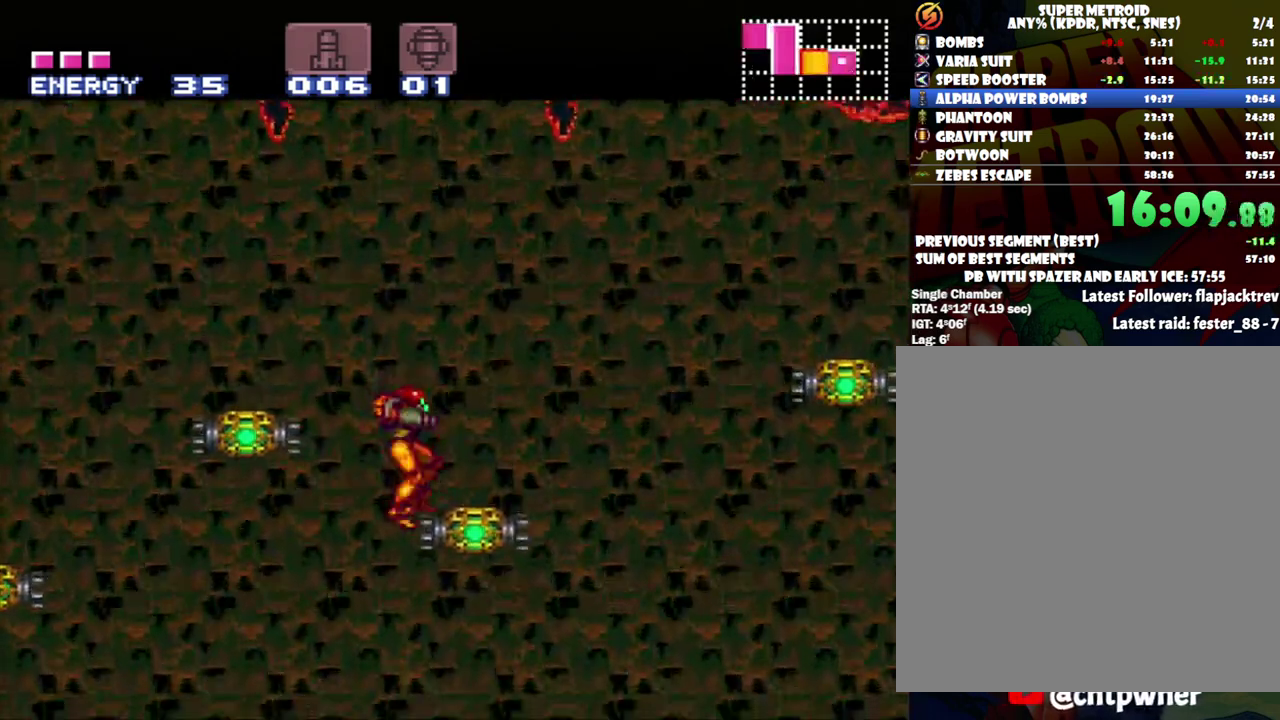
{"buttons": ["A"], "events": [[17, "DPAD_RIGHT", "up"], [433, "A", "down"]]}
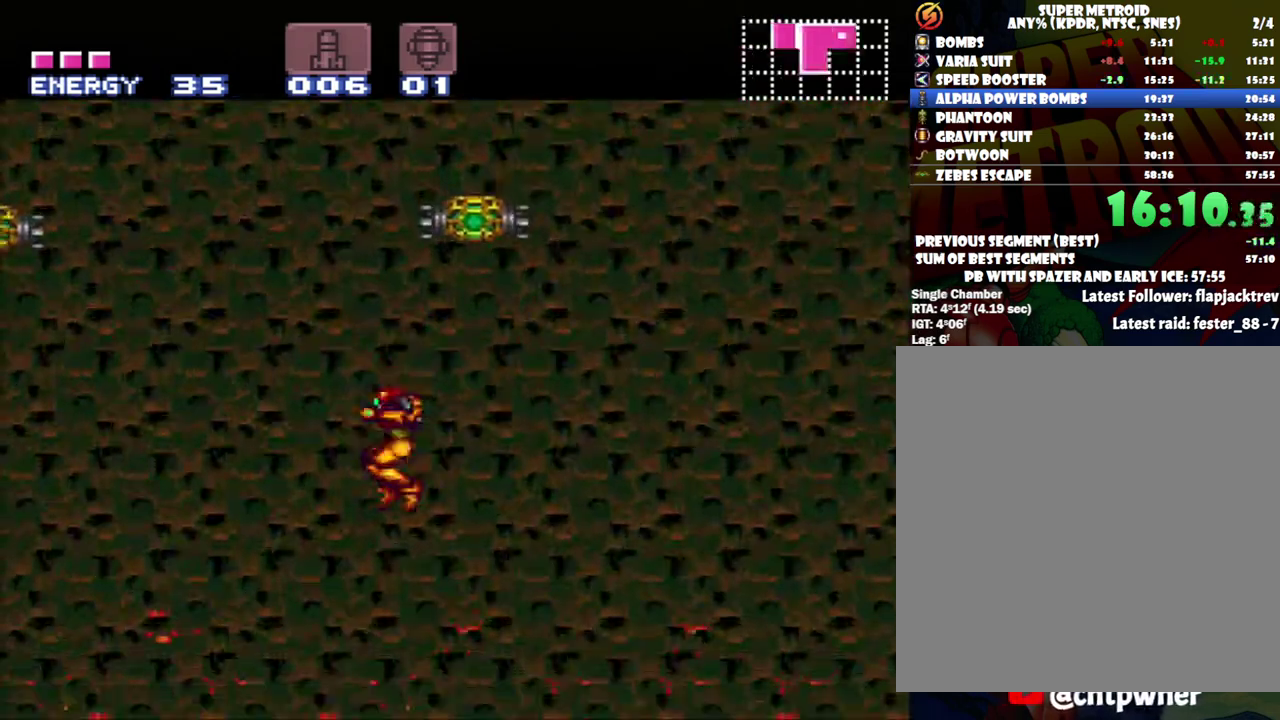
{"buttons": ["A", "DPAD_RIGHT"], "events": [[167, "DPAD_RIGHT", "down"]]}
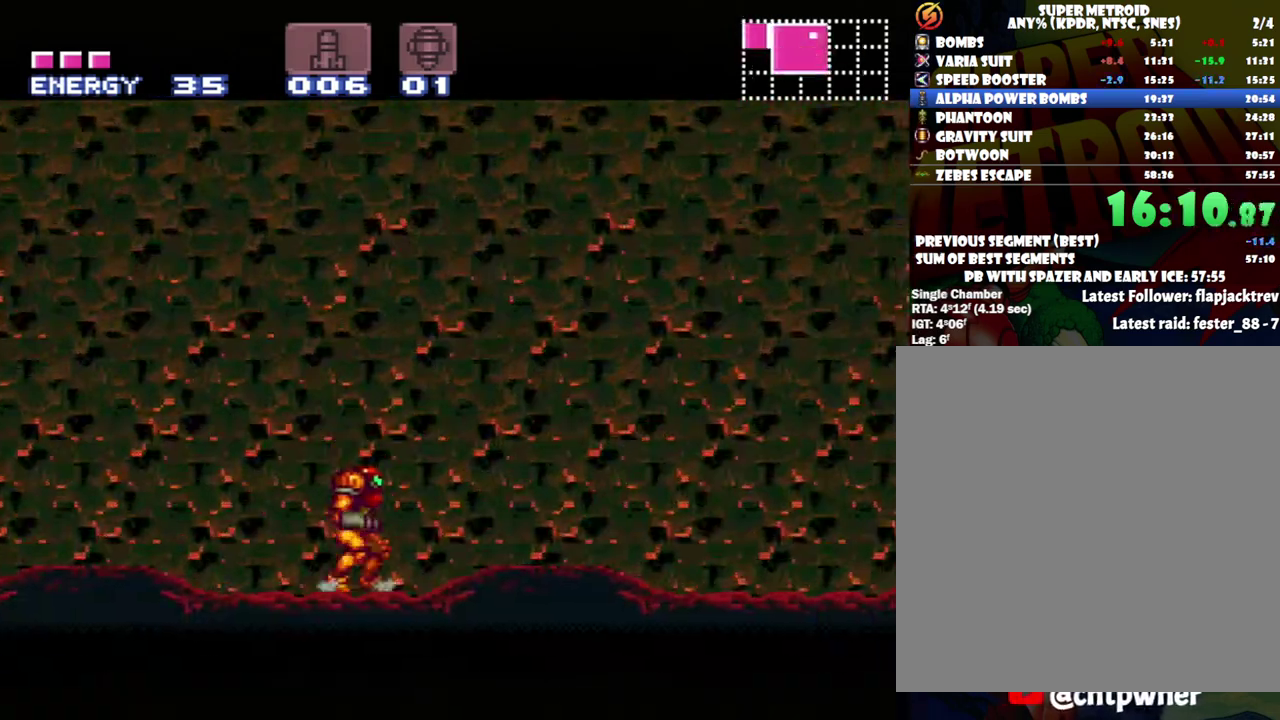
{"buttons": ["A", "B", "DPAD_LEFT"], "events": [[300, "B", "down"], [400, "DPAD_RIGHT", "up"], [483, "DPAD_LEFT", "down"]]}
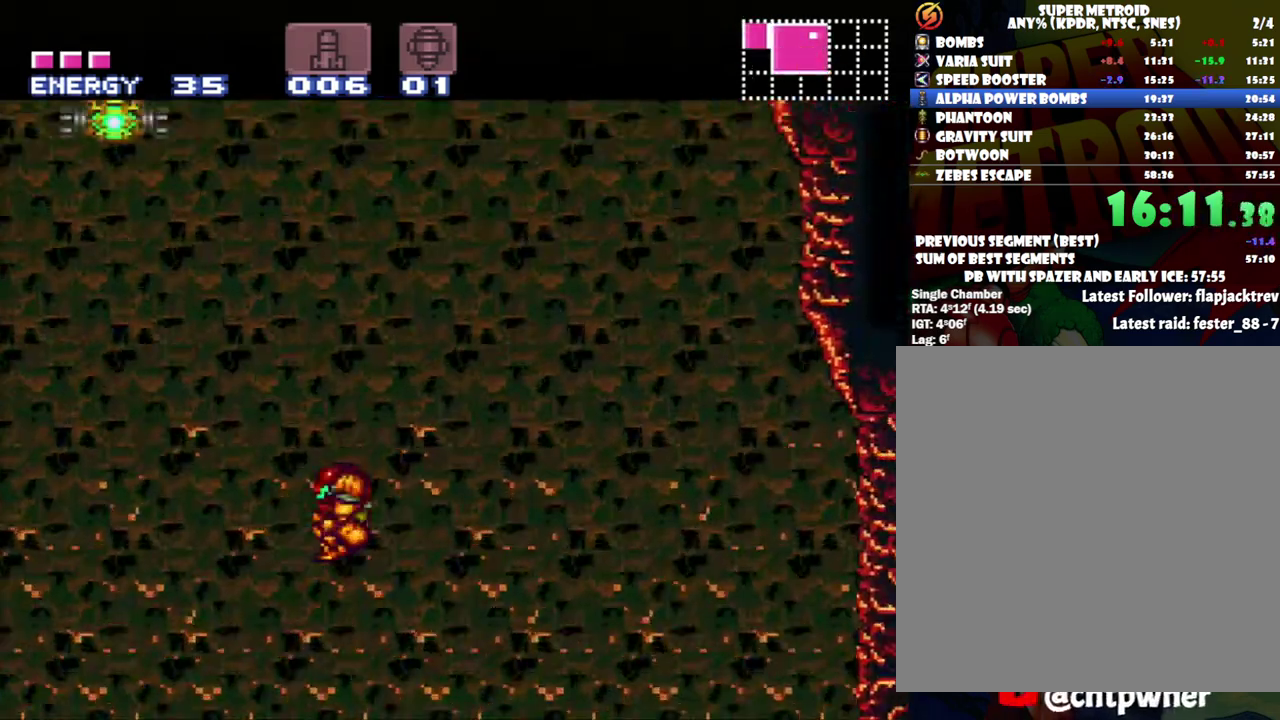
{"buttons": ["A", "B", "DPAD_LEFT"], "events": []}
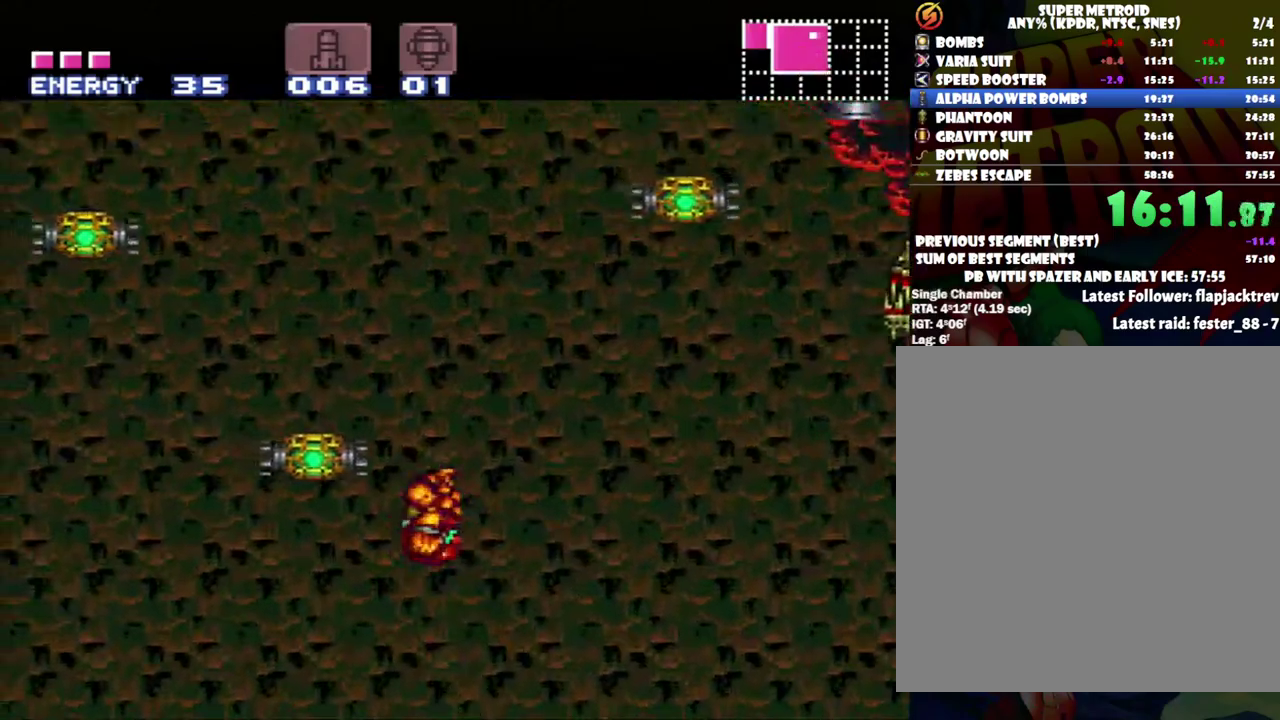
{"buttons": ["B"], "events": [[117, "A", "up"], [117, "B", "up"], [117, "DPAD_LEFT", "up"], [183, "B", "down"], [183, "DPAD_RIGHT", "down"], [483, "DPAD_RIGHT", "up"]]}
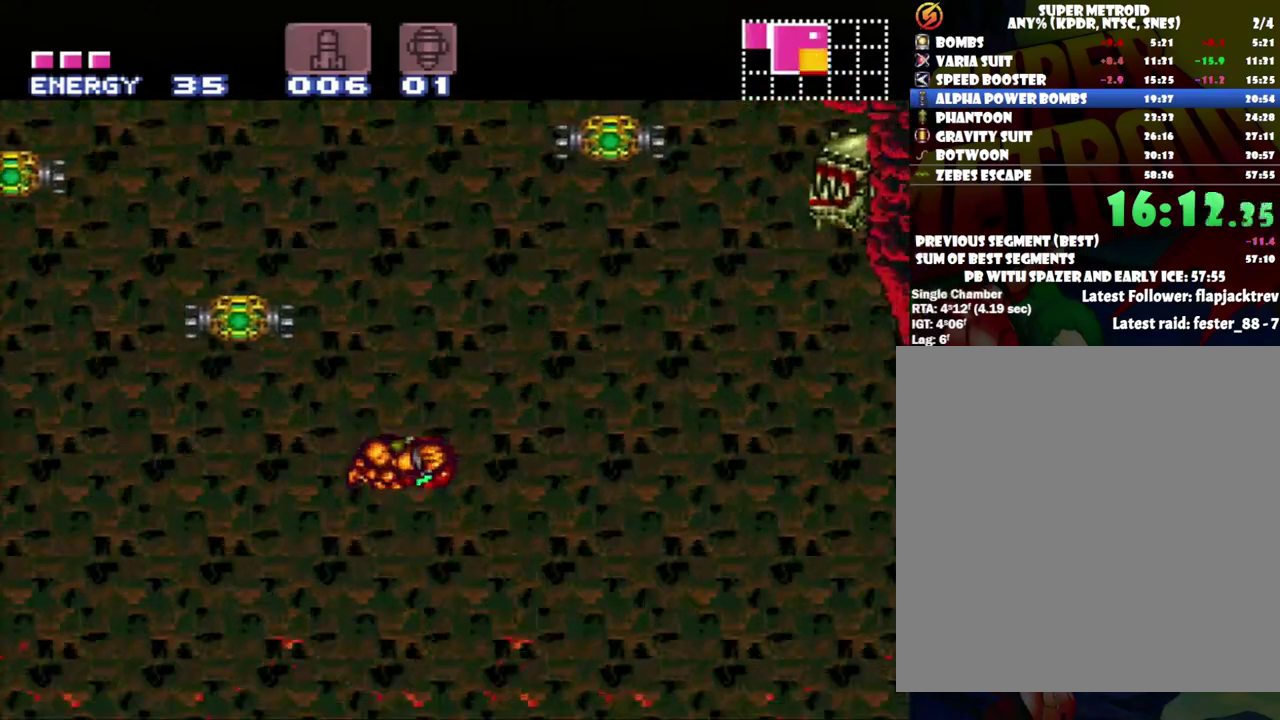
{"buttons": ["A", "DPAD_LEFT"], "events": [[67, "B", "up"], [117, "DPAD_LEFT", "down"], [150, "A", "down"]]}
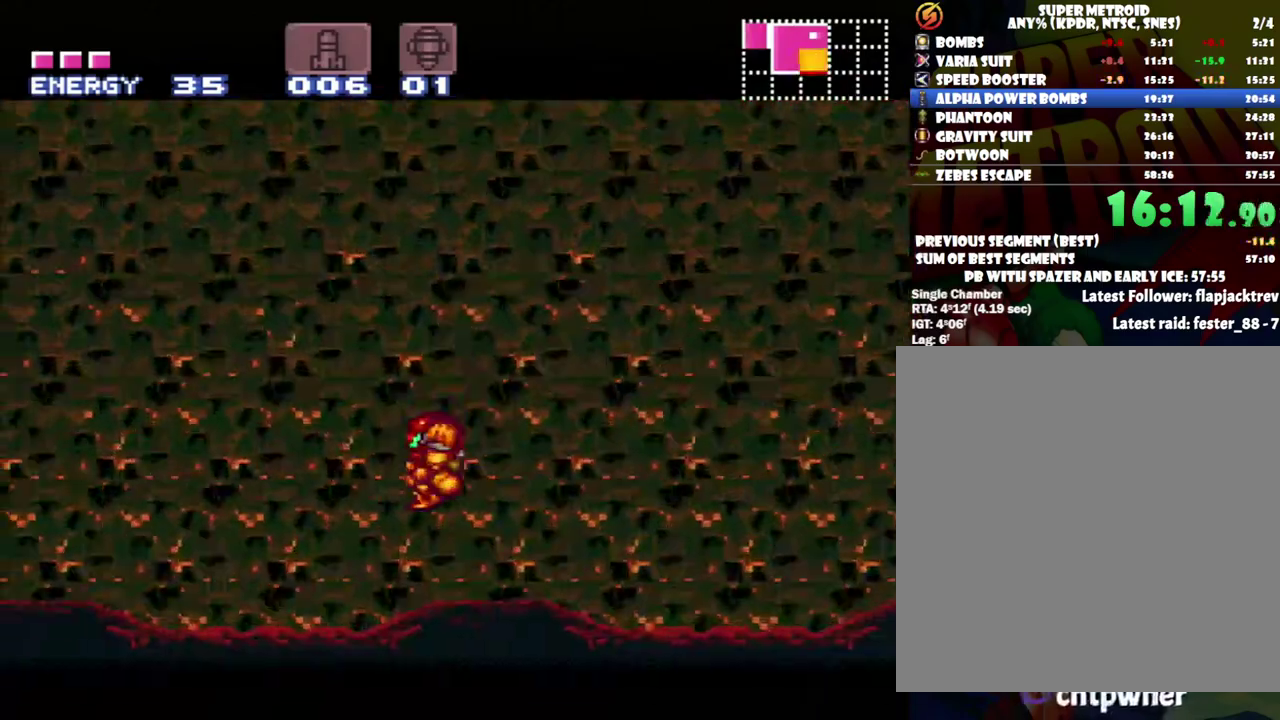
{"buttons": ["A", "DPAD_LEFT"], "events": []}
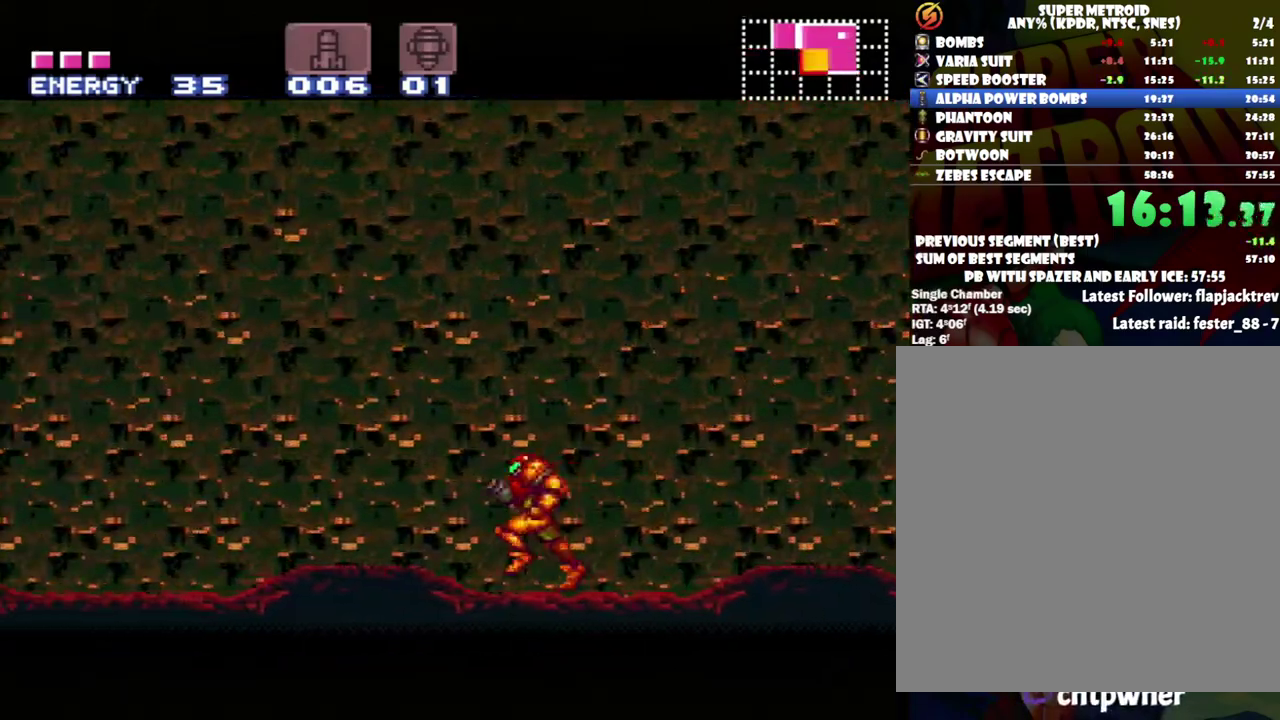
{"buttons": ["A", "DPAD_RIGHT"], "events": [[50, "DPAD_LEFT", "up"], [150, "DPAD_RIGHT", "down"]]}
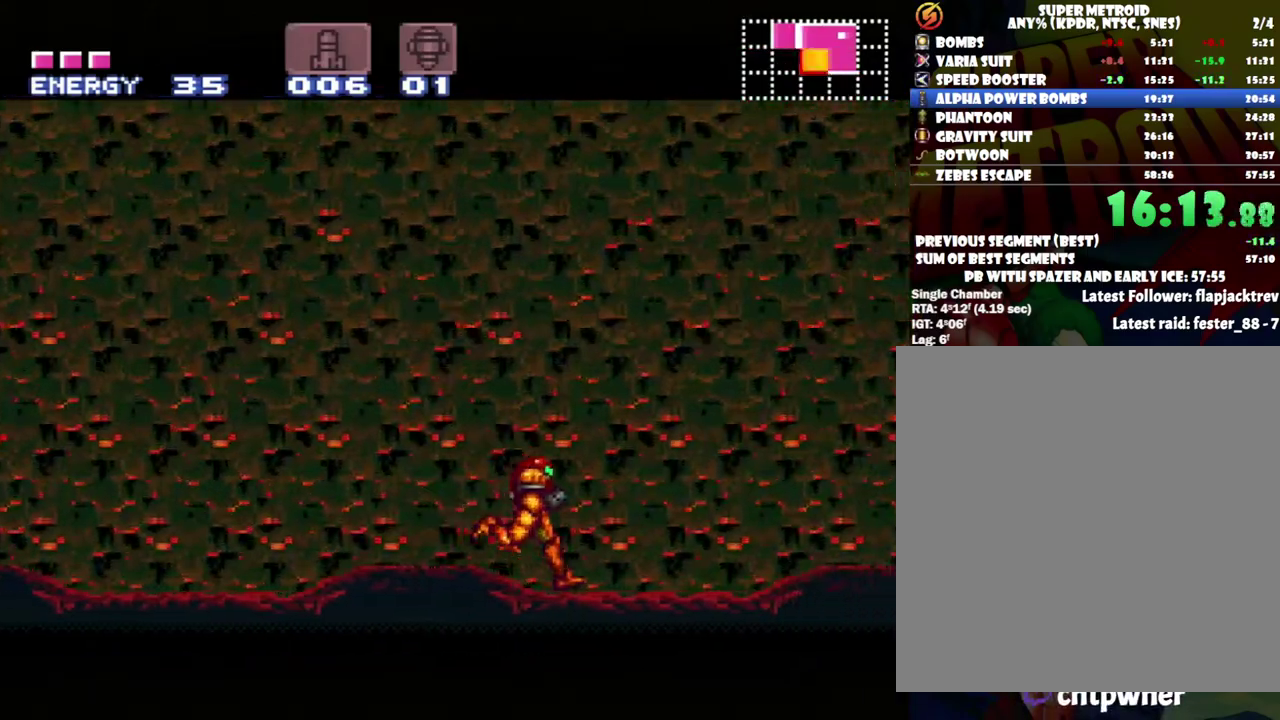
{"buttons": ["A", "B", "DPAD_LEFT"], "events": [[267, "B", "down"], [367, "DPAD_RIGHT", "up"], [467, "DPAD_LEFT", "down"]]}
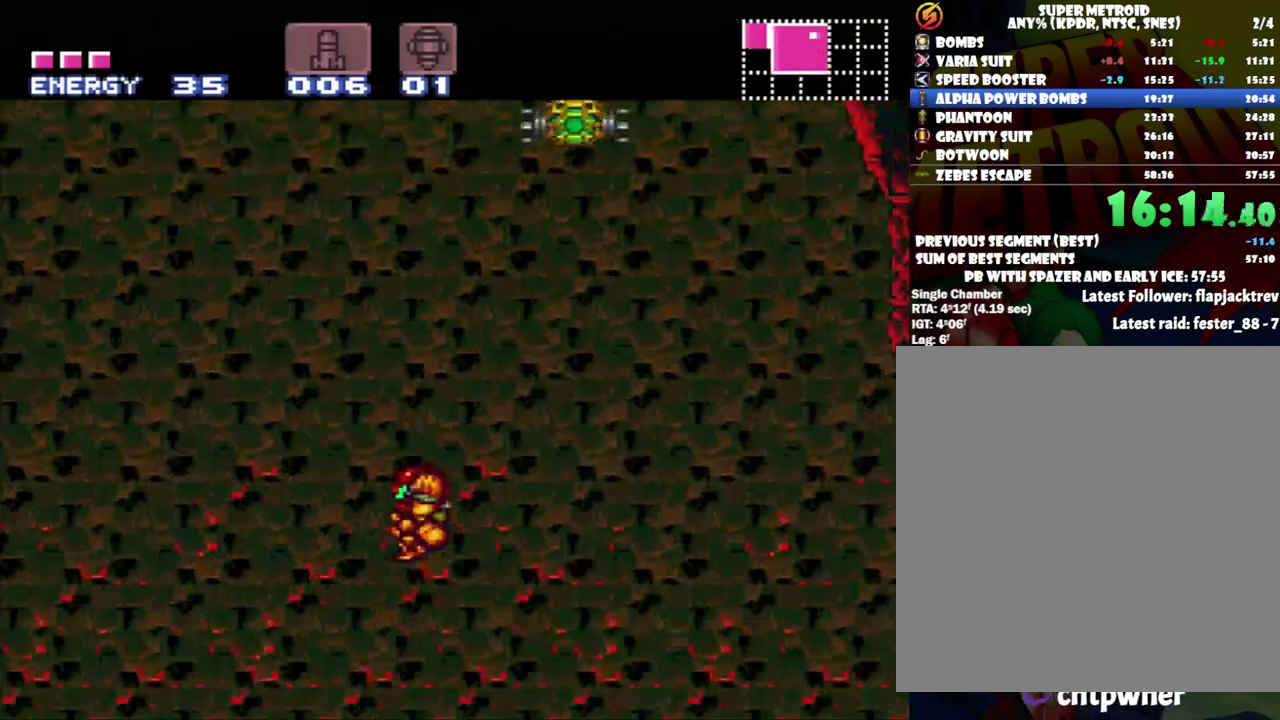
{"buttons": ["A", "B", "DPAD_RIGHT"], "events": [[367, "DPAD_LEFT", "up"], [367, "DPAD_RIGHT", "down"]]}
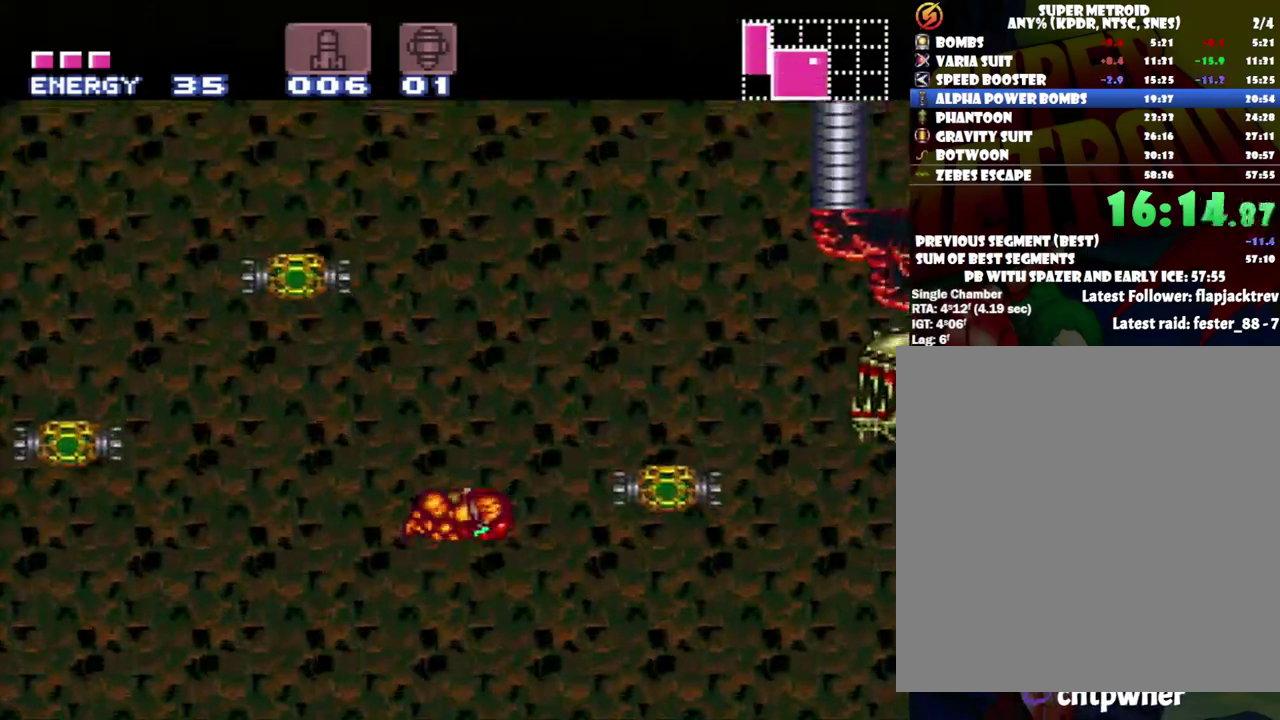
{"buttons": ["B", "DPAD_LEFT"], "events": [[333, "A", "up"], [333, "B", "up"], [333, "DPAD_RIGHT", "up"], [433, "DPAD_LEFT", "down"], [467, "B", "down"]]}
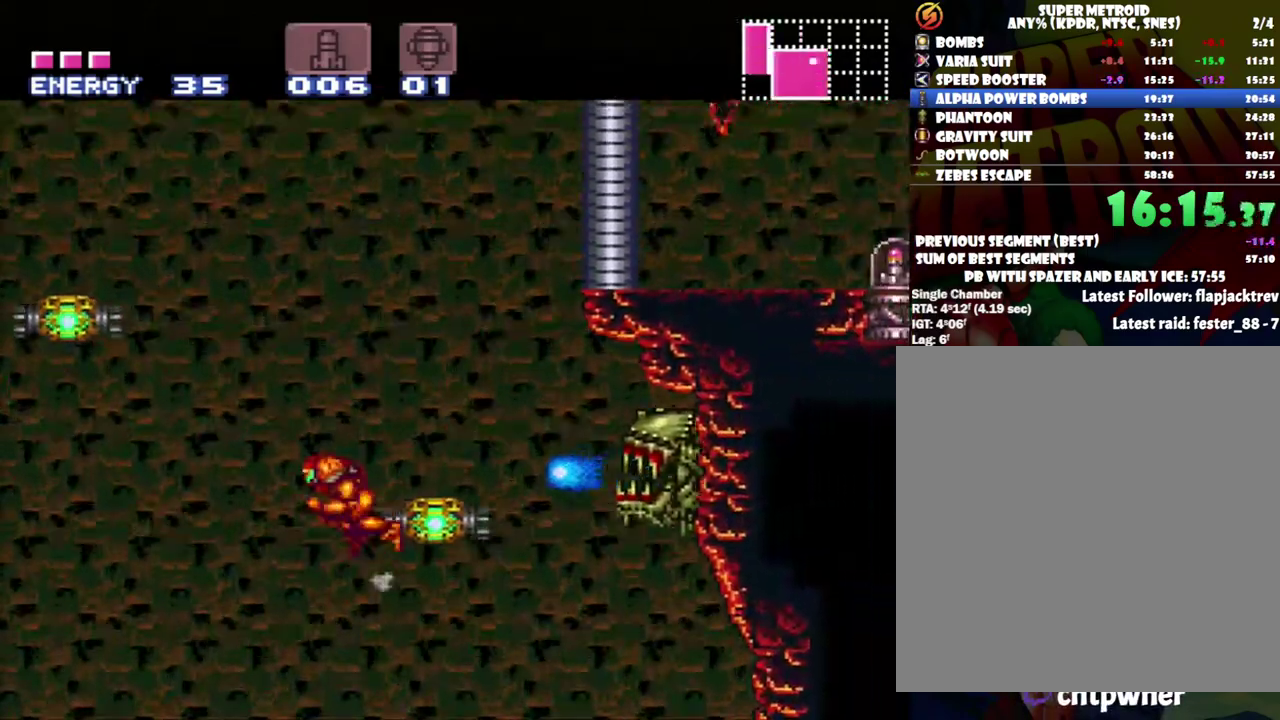
{"buttons": ["B", "DPAD_UP", "DPAD_RIGHT"], "events": [[117, "DPAD_LEFT", "up"], [150, "DPAD_RIGHT", "down"], [467, "DPAD_UP", "down"]]}
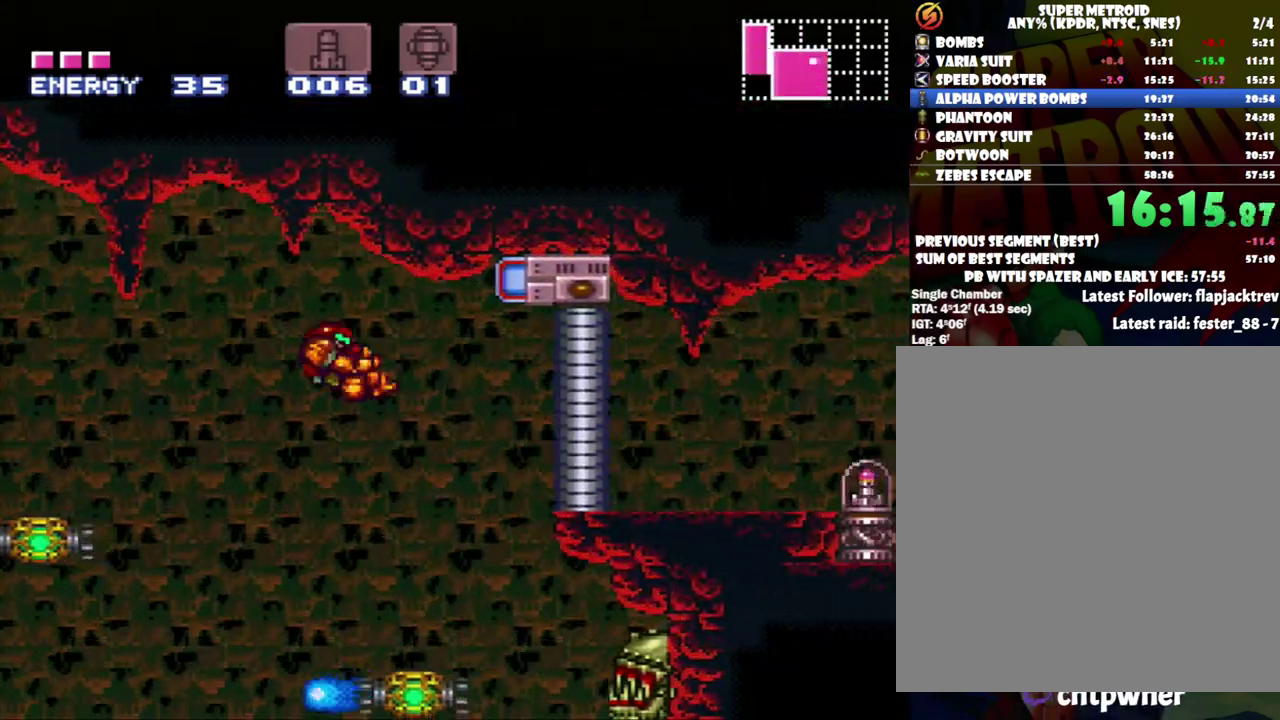
{"buttons": ["Y", "DPAD_RIGHT"], "events": [[83, "DPAD_UP", "up"], [83, "Y", "down"], [117, "DPAD_RIGHT", "up"], [150, "B", "up"], [150, "Y", "up"], [400, "DPAD_RIGHT", "down"], [433, "Y", "down"]]}
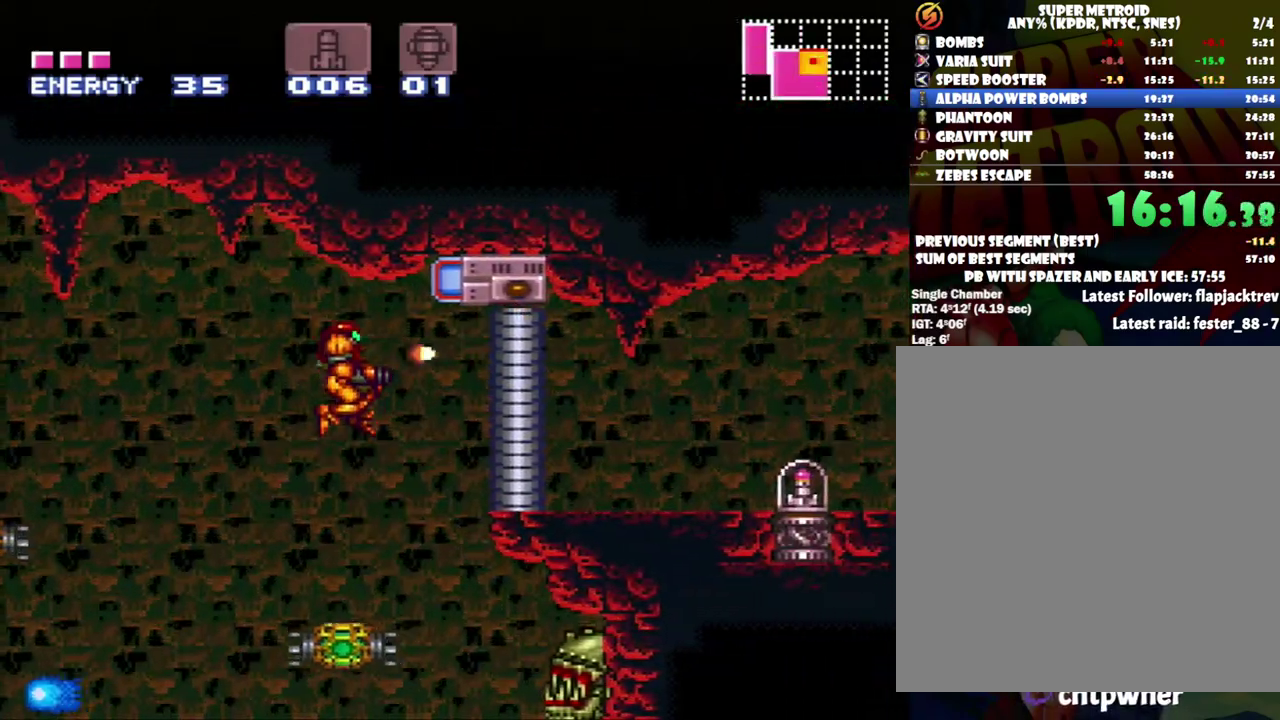
{"buttons": ["B", "R1"], "events": [[17, "DPAD_RIGHT", "up"], [50, "Y", "up"], [233, "R1", "down"], [433, "B", "down"]]}
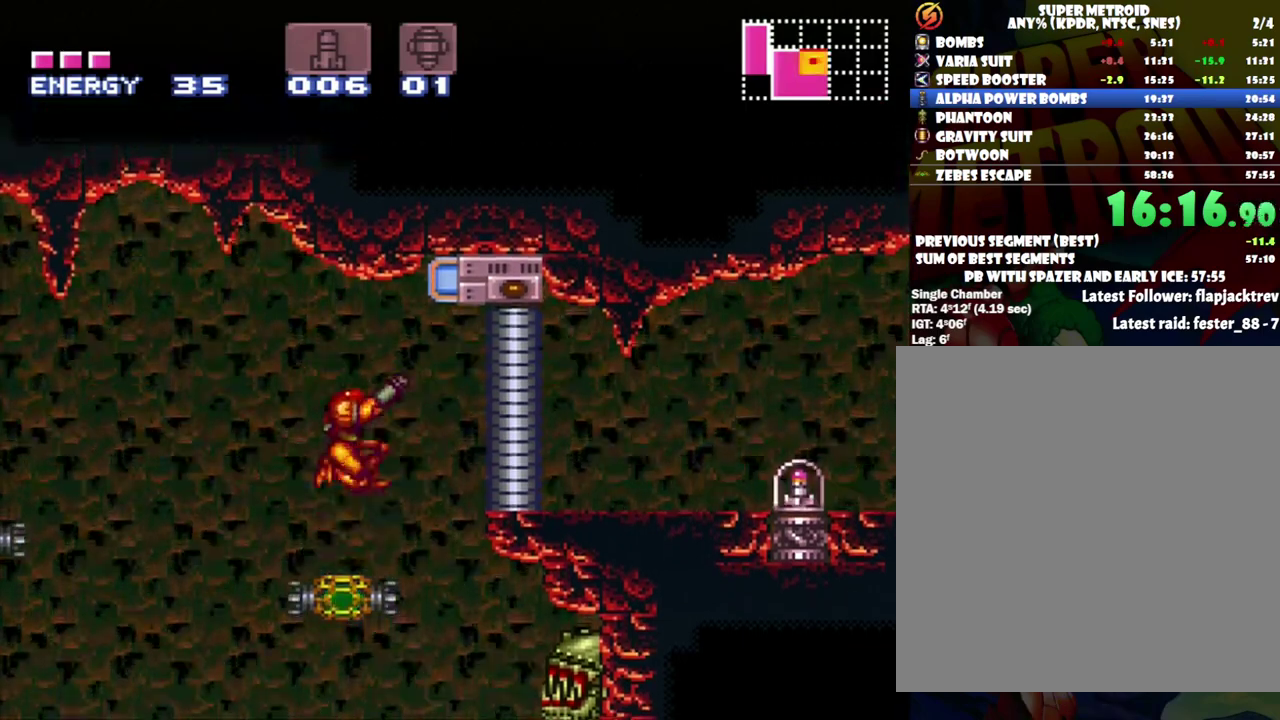
{"buttons": [], "events": [[83, "Y", "down"], [117, "B", "up"], [167, "Y", "up"], [367, "R1", "up"]]}
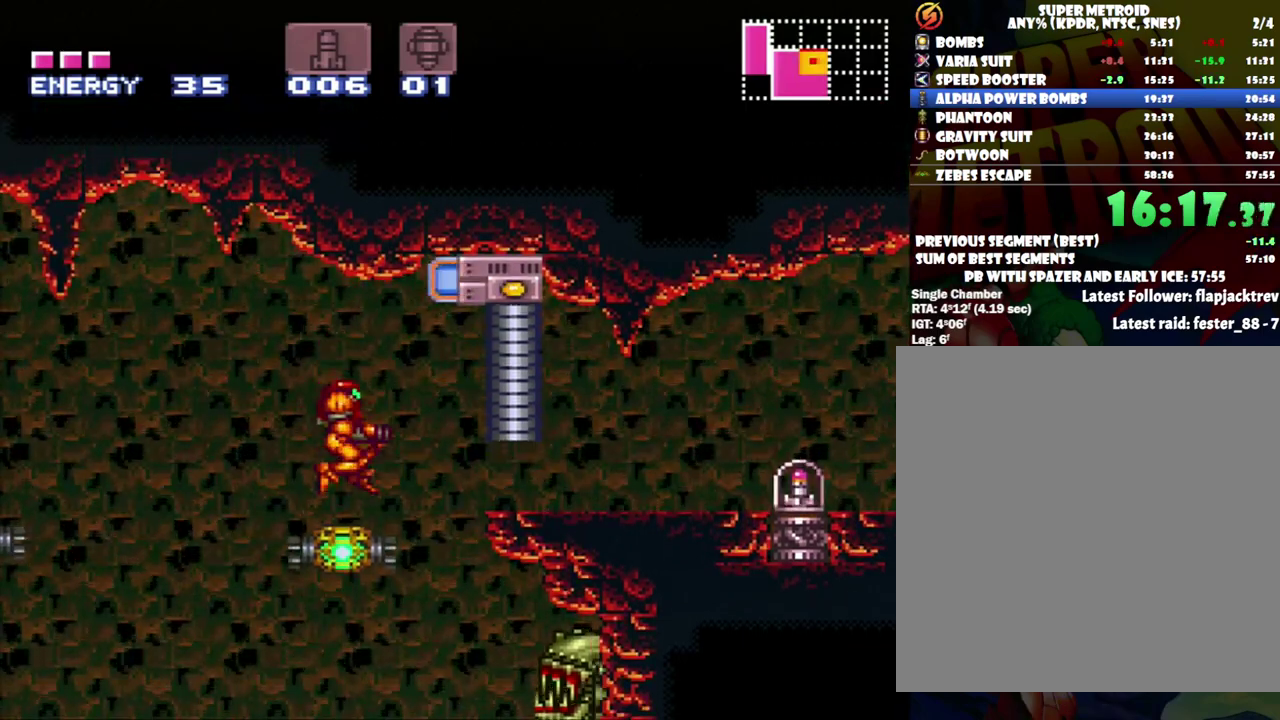
{"buttons": ["DPAD_RIGHT"], "events": [[117, "DPAD_RIGHT", "down"], [267, "B", "down"], [400, "B", "up"]]}